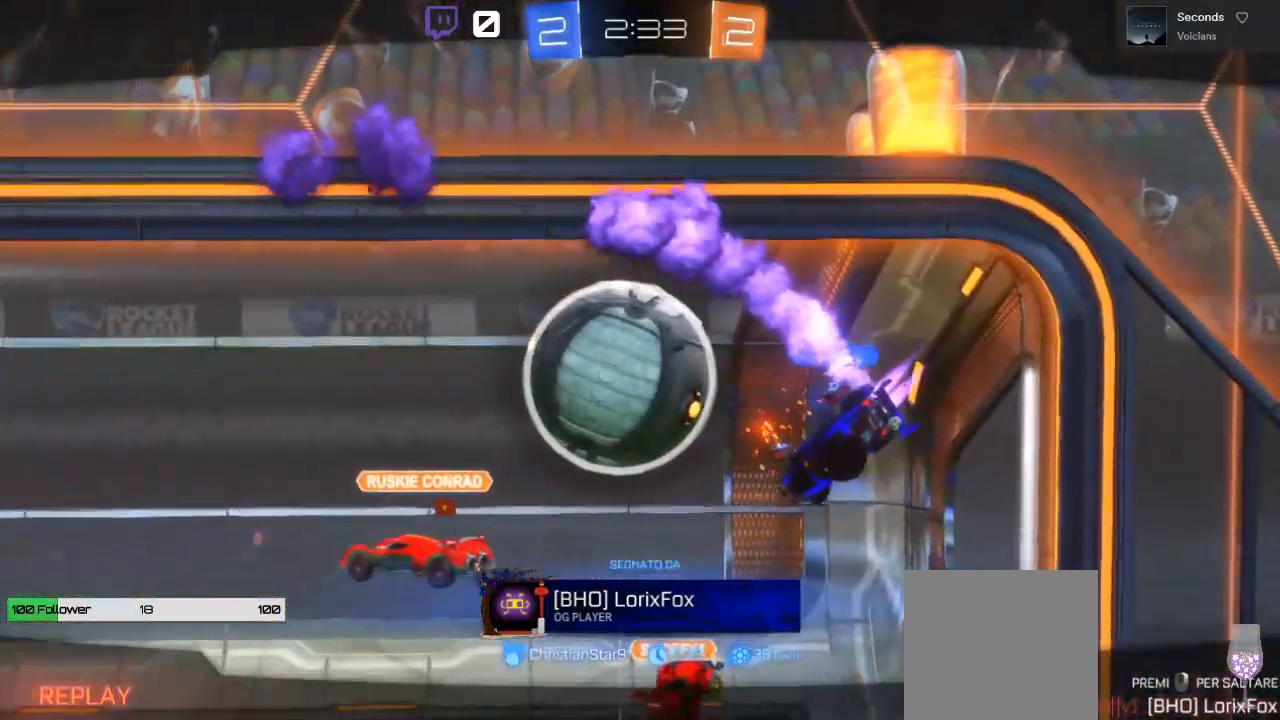
Gameplay with a controller (Xbox layout); each line is a JSON object with the inputs held at the frame after it. "events" lists button and stick changes between this image and that frame as [ms after this image, input, new state], when the widget could be followed in between.
{"buttons": ["A"], "left_stick": "center", "right_stick": "center", "events": [[500, "A", "down"]]}
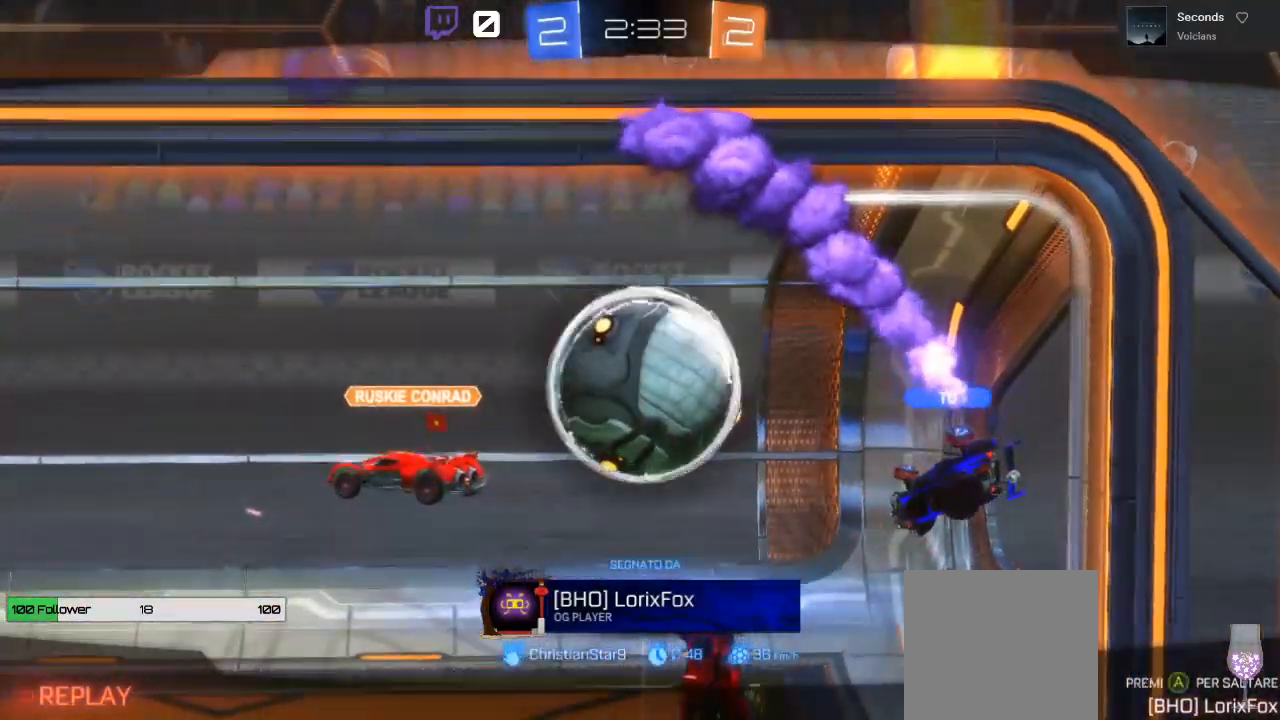
{"buttons": [], "left_stick": "center", "right_stick": "center", "events": [[100, "A", "up"]]}
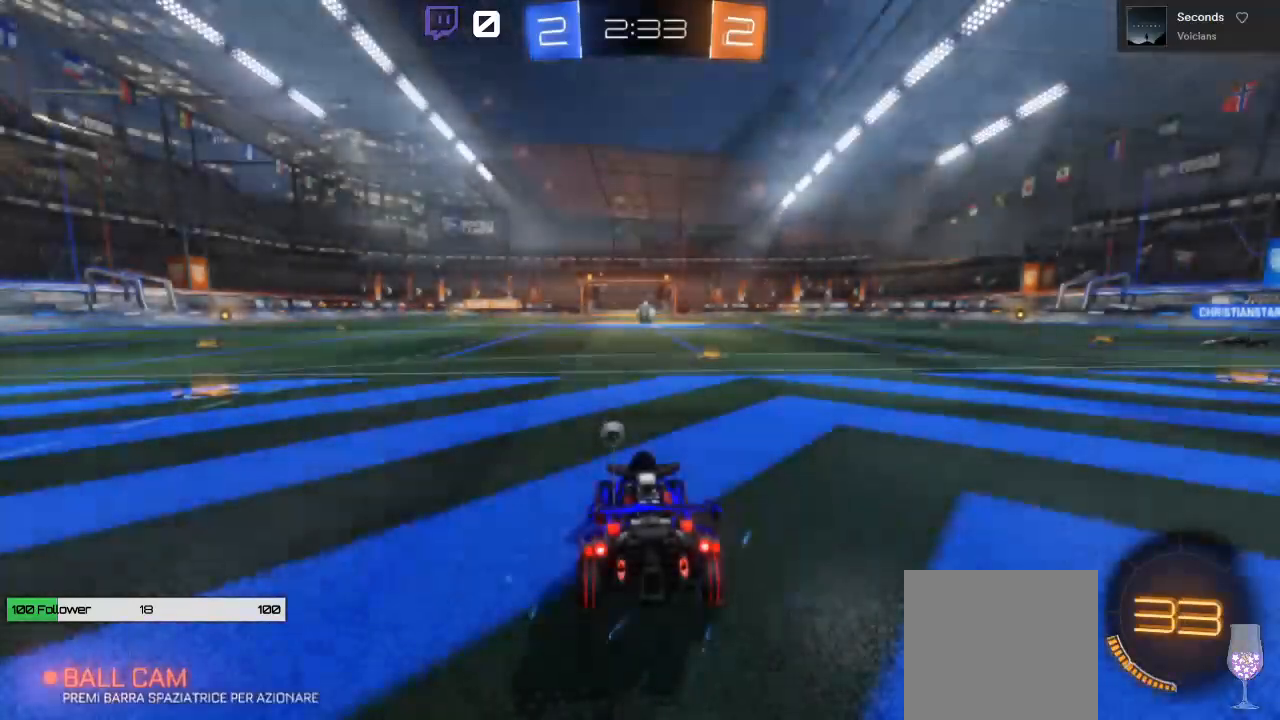
{"buttons": [], "left_stick": "center", "right_stick": "center", "events": []}
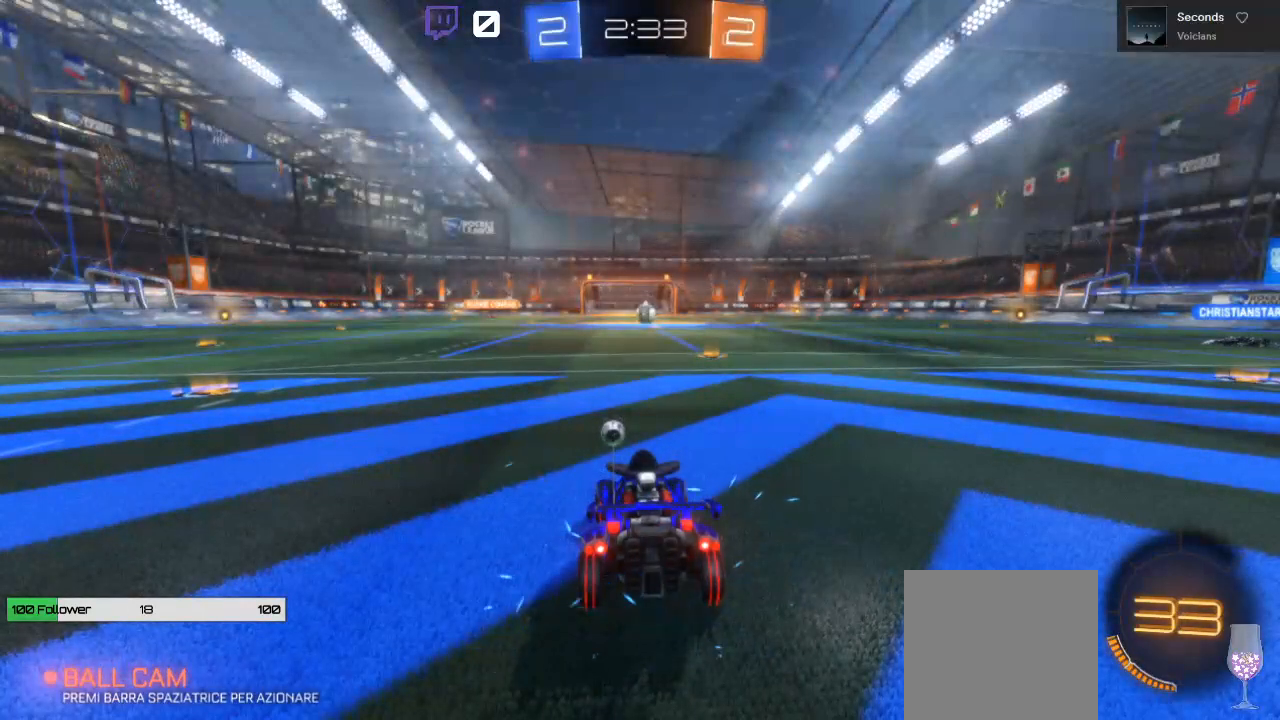
{"buttons": [], "left_stick": "center", "right_stick": "center", "events": [[233, "START", "down"], [333, "START", "up"]]}
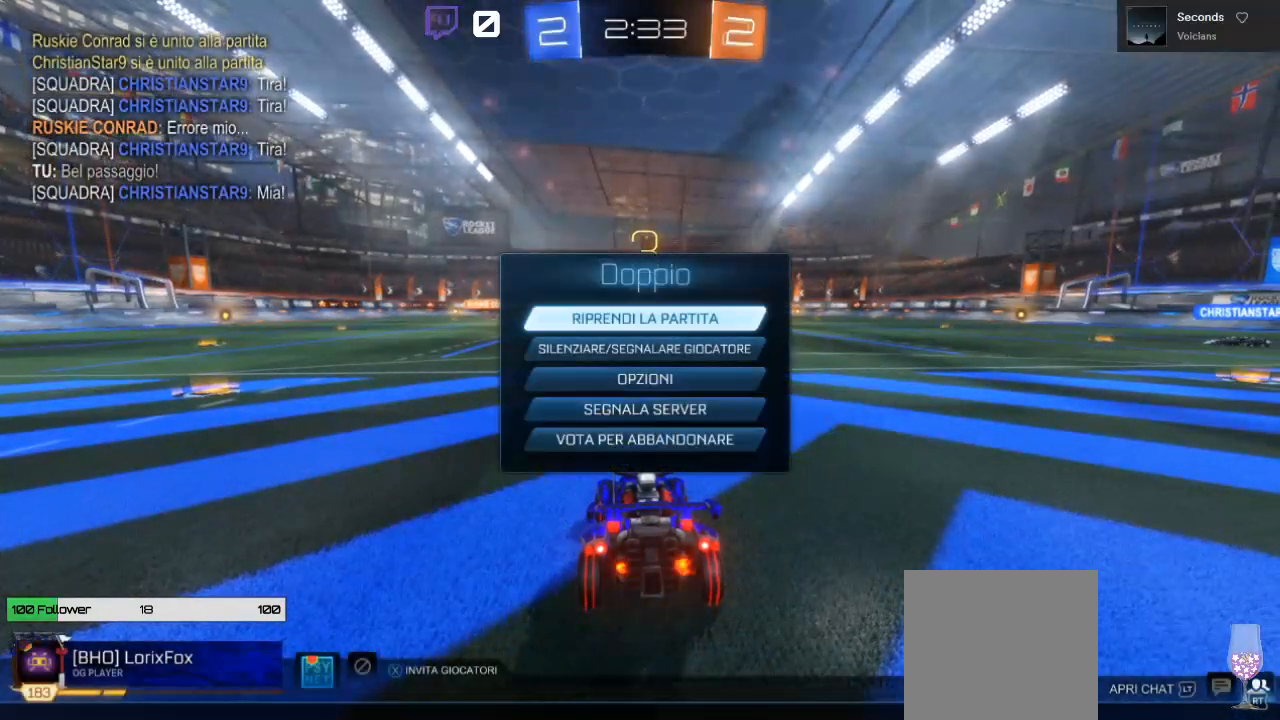
{"buttons": ["A"], "left_stick": "center", "right_stick": "center", "events": [[17, "DPAD_DOWN", "down"], [183, "DPAD_DOWN", "up"], [267, "DPAD_DOWN", "down"], [367, "DPAD_DOWN", "up"], [467, "A", "down"]]}
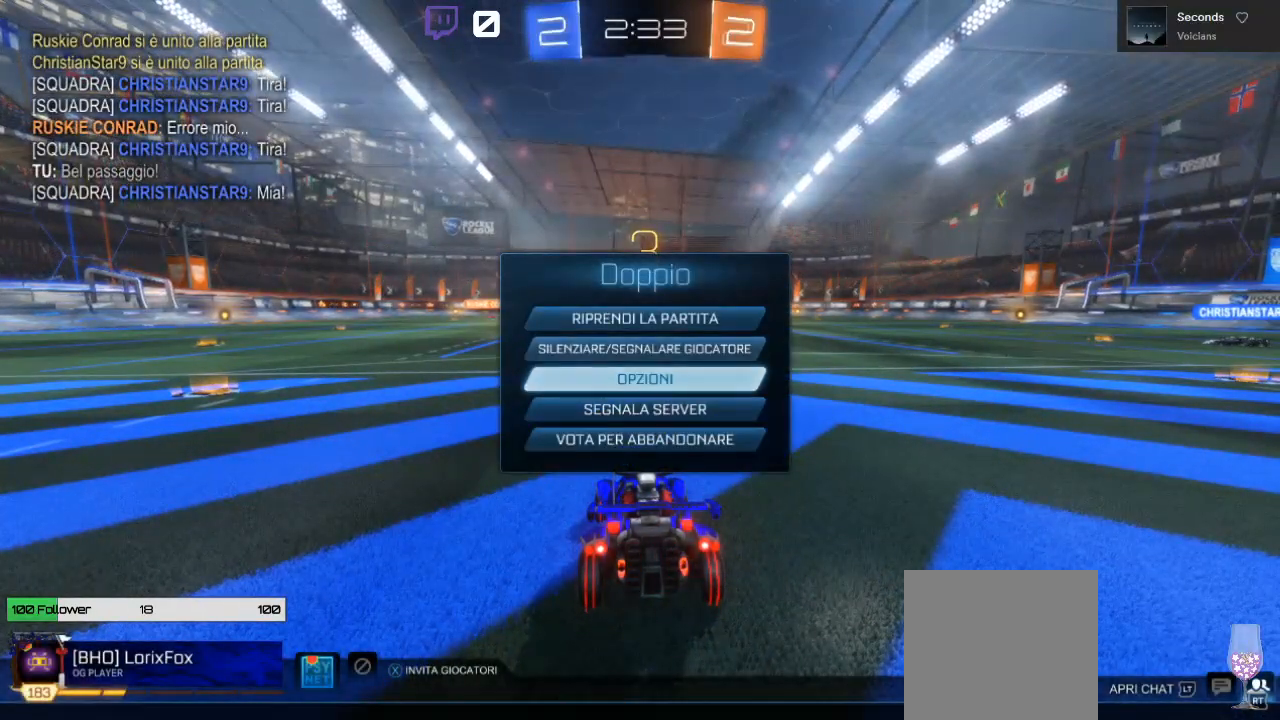
{"buttons": ["R1"], "left_stick": "center", "right_stick": "center", "events": [[67, "A", "up"], [250, "R1", "down"], [367, "R1", "up"], [450, "R1", "down"]]}
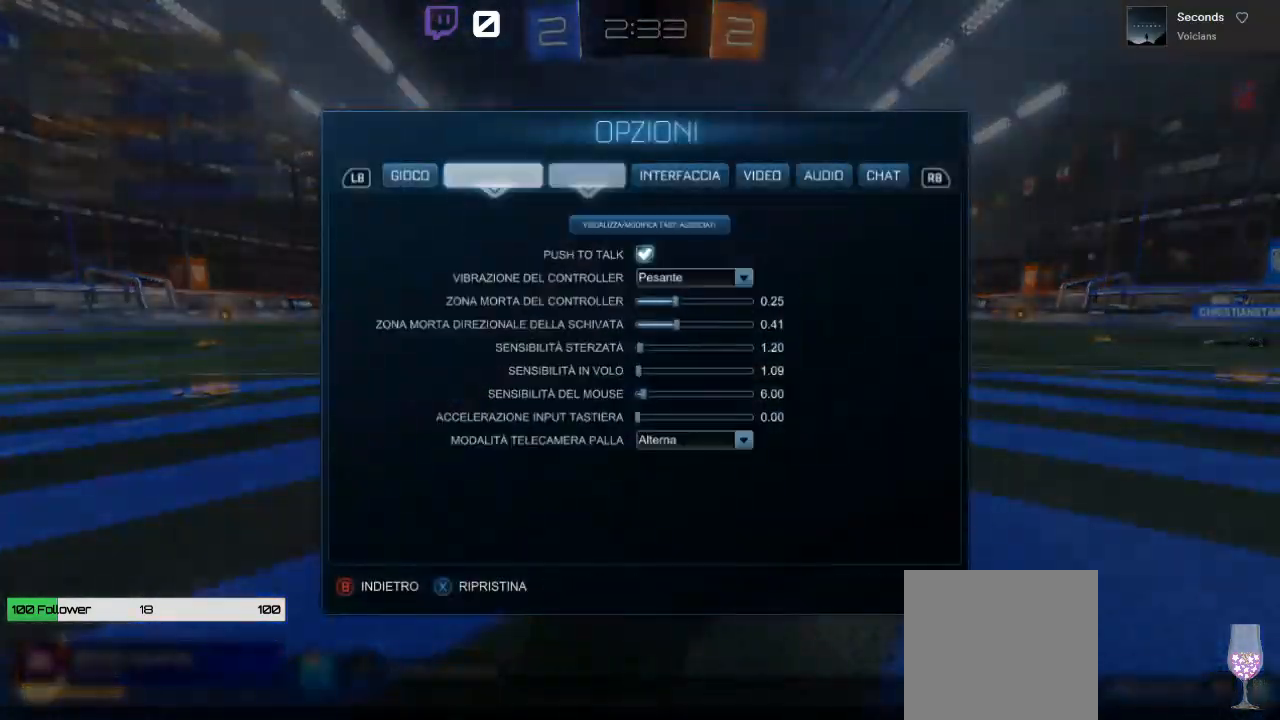
{"buttons": [], "left_stick": "center", "right_stick": "center"}
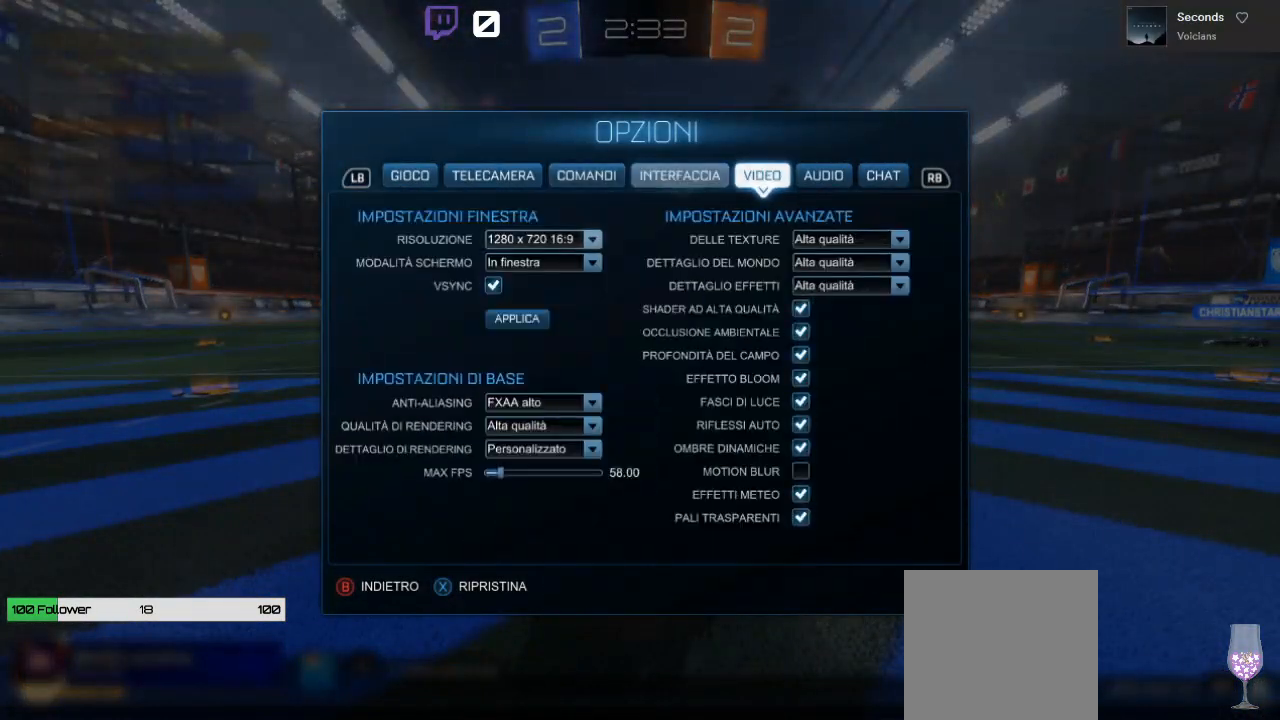
{"buttons": [], "left_stick": "center", "right_stick": "center", "events": [[300, "R1", "down"], [400, "R1", "up"]]}
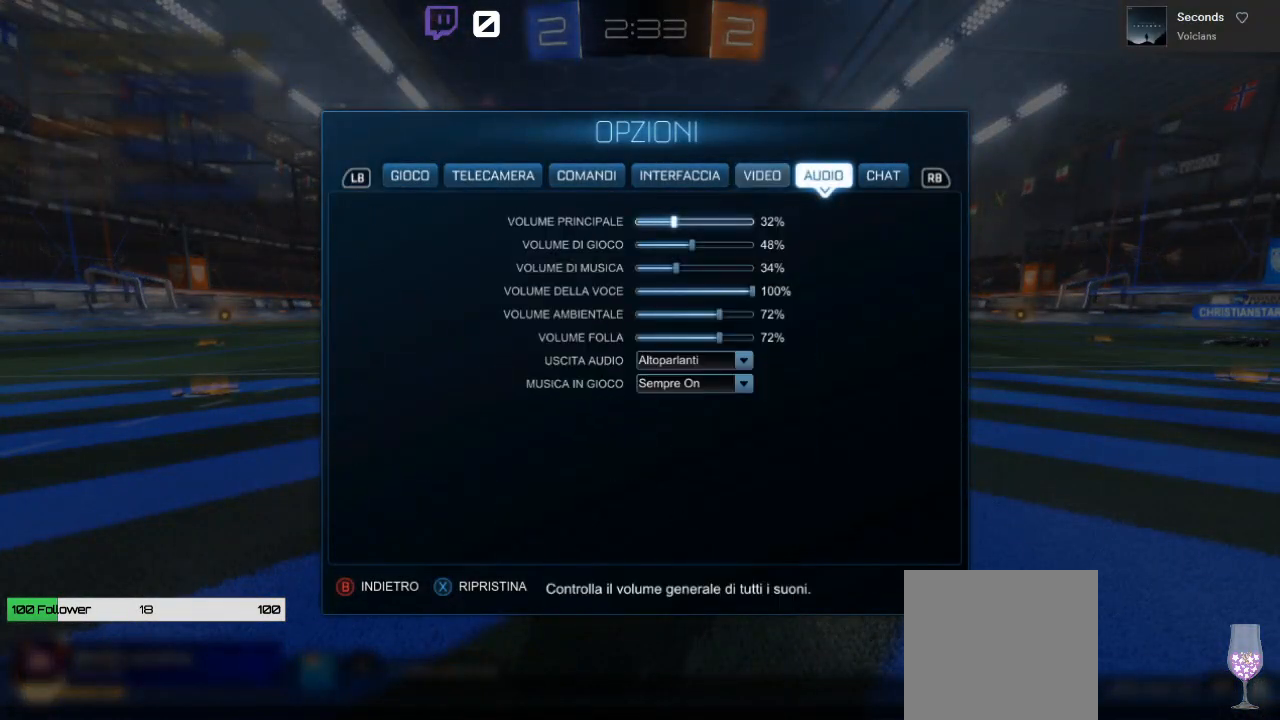
{"buttons": ["DPAD_LEFT"], "left_stick": "center", "right_stick": "center", "events": [[150, "DPAD_LEFT", "down"], [333, "DPAD_LEFT", "up"], [383, "DPAD_LEFT", "down"]]}
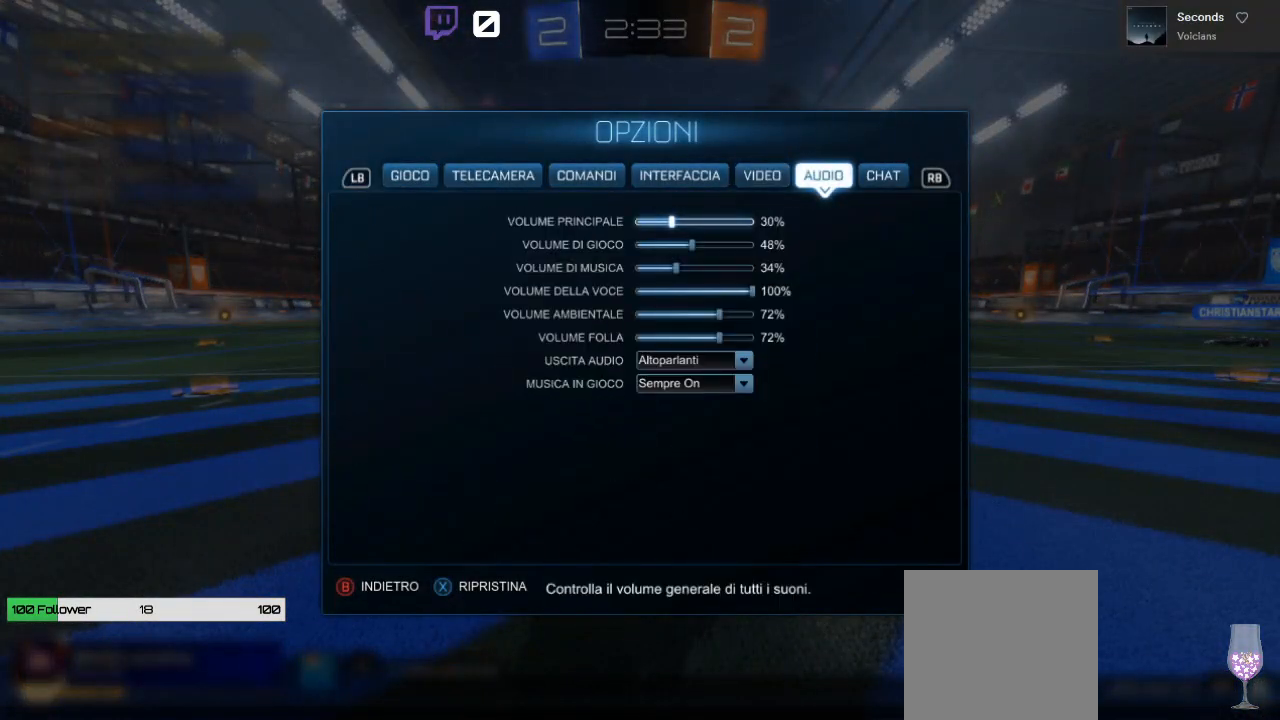
{"buttons": ["DPAD_LEFT"], "left_stick": "center", "right_stick": "center", "events": [[300, "DPAD_LEFT", "up"], [400, "DPAD_LEFT", "down"]]}
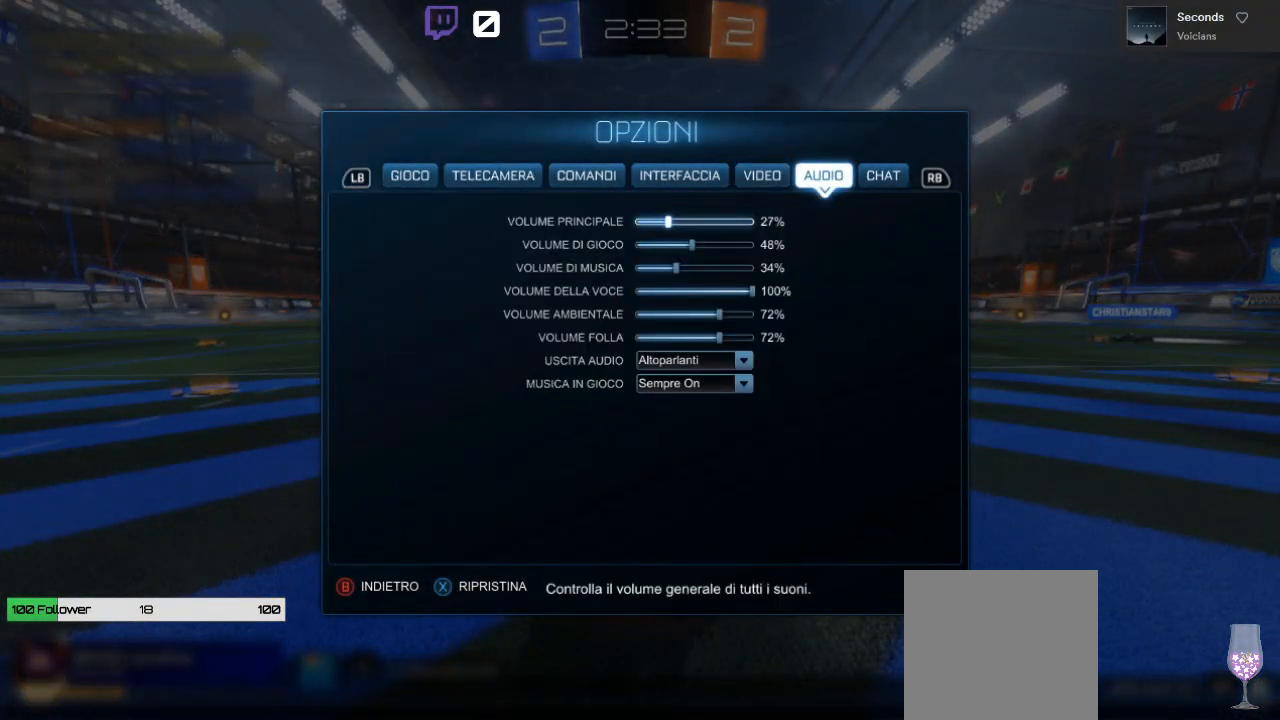
{"buttons": [], "left_stick": "center", "right_stick": "center", "events": [[33, "DPAD_LEFT", "up"], [133, "DPAD_LEFT", "down"], [283, "DPAD_LEFT", "up"], [367, "DPAD_LEFT", "down"], [500, "DPAD_LEFT", "up"]]}
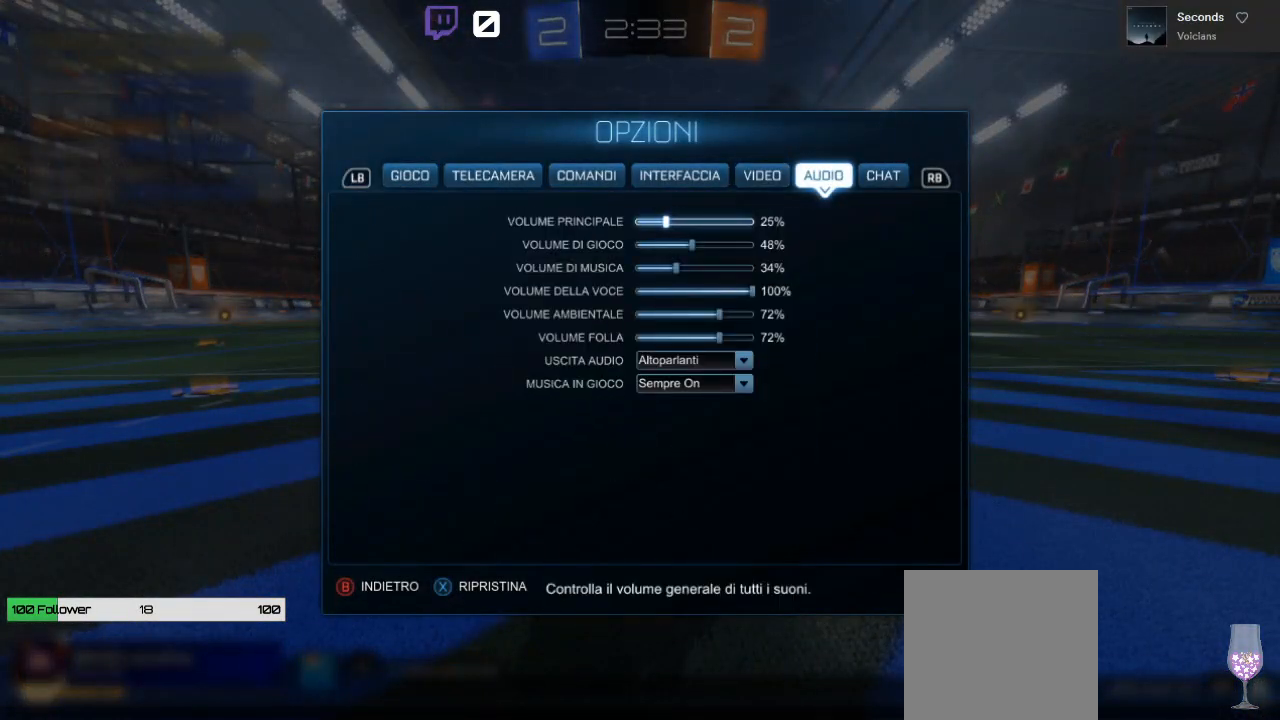
{"buttons": [], "left_stick": "center", "right_stick": "center", "events": [[83, "DPAD_LEFT", "down"], [200, "DPAD_LEFT", "up"]]}
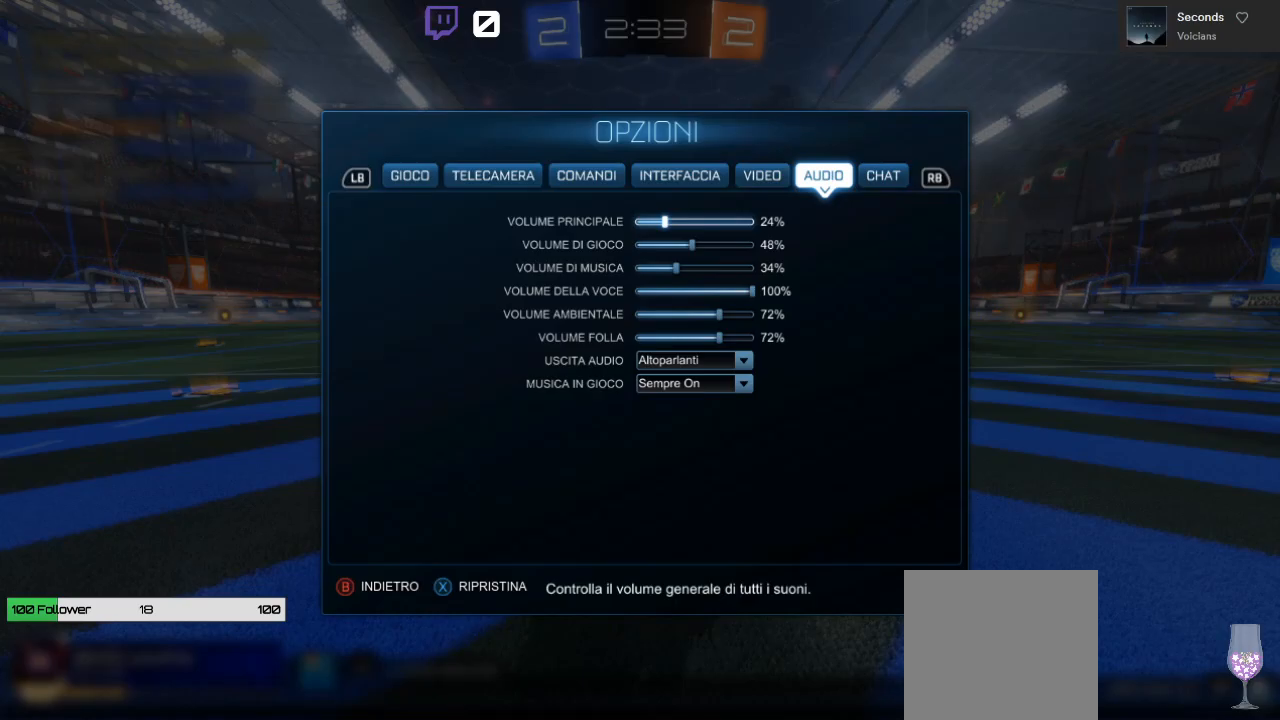
{"buttons": ["B"], "left_stick": "center", "right_stick": "center", "events": [[100, "B", "down"], [183, "B", "up"], [483, "B", "down"]]}
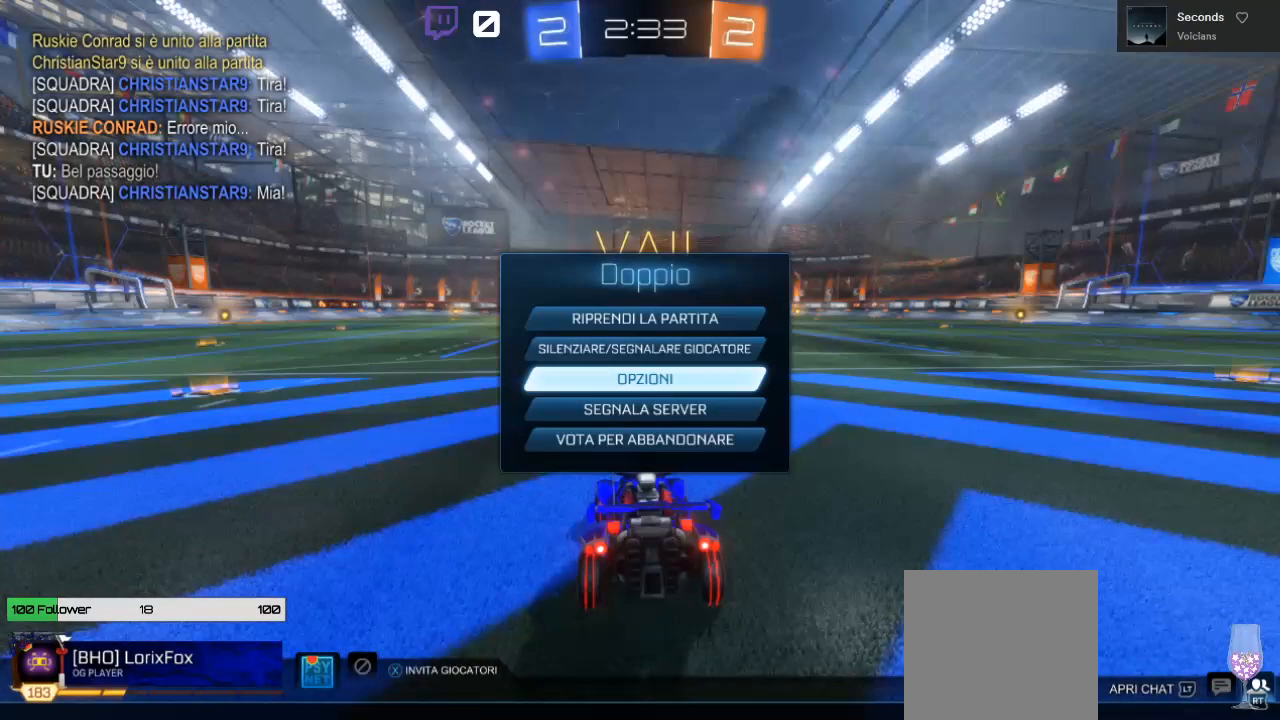
{"buttons": ["R2"], "left_stick": "center", "right_stick": "center", "events": [[67, "B", "up"], [333, "R2", "down"]]}
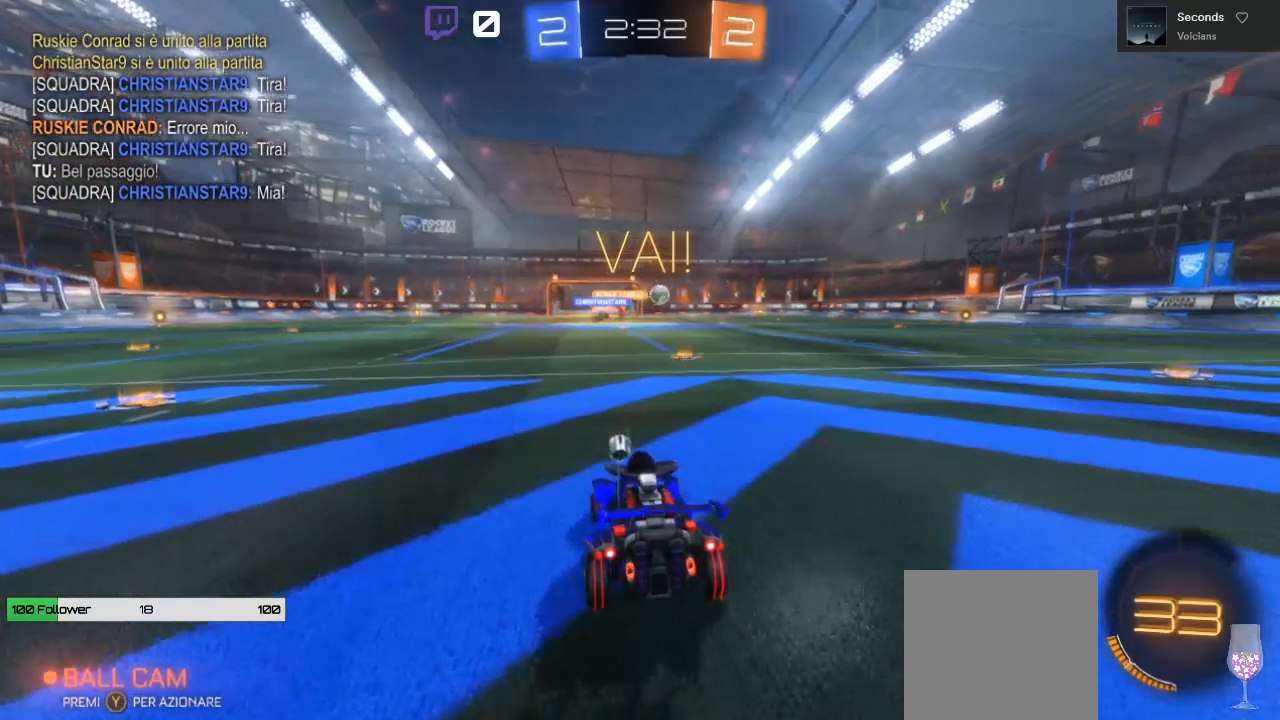
{"buttons": ["B", "R2"], "left_stick": "left", "right_stick": "center", "events": [[83, "left_stick", "up-right"], [283, "left_stick", "center"], [300, "B", "down"], [450, "left_stick", "left"]]}
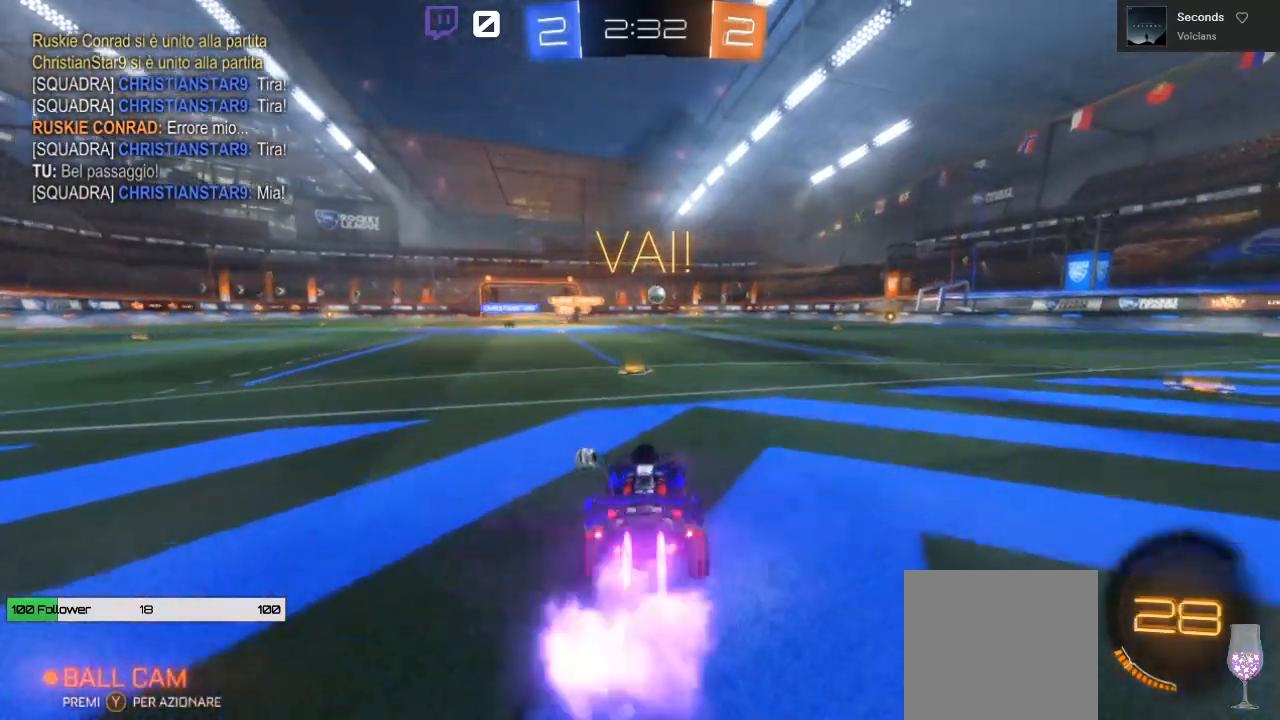
{"buttons": ["R2"], "left_stick": "up-right", "right_stick": "center", "events": [[33, "left_stick", "center"], [283, "B", "up"], [283, "left_stick", "up-right"]]}
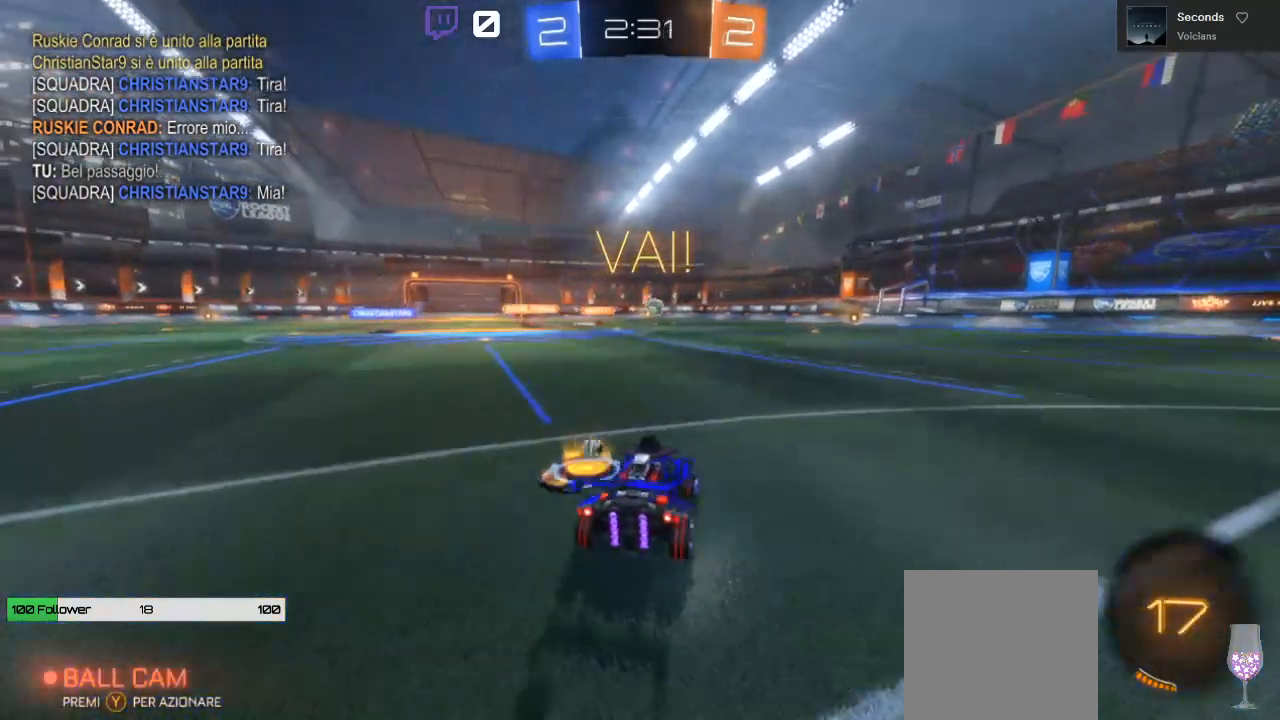
{"buttons": ["A", "R2"], "left_stick": "up", "right_stick": "center", "events": [[83, "left_stick", "up"], [100, "A", "down"], [200, "A", "up"], [250, "A", "down"]]}
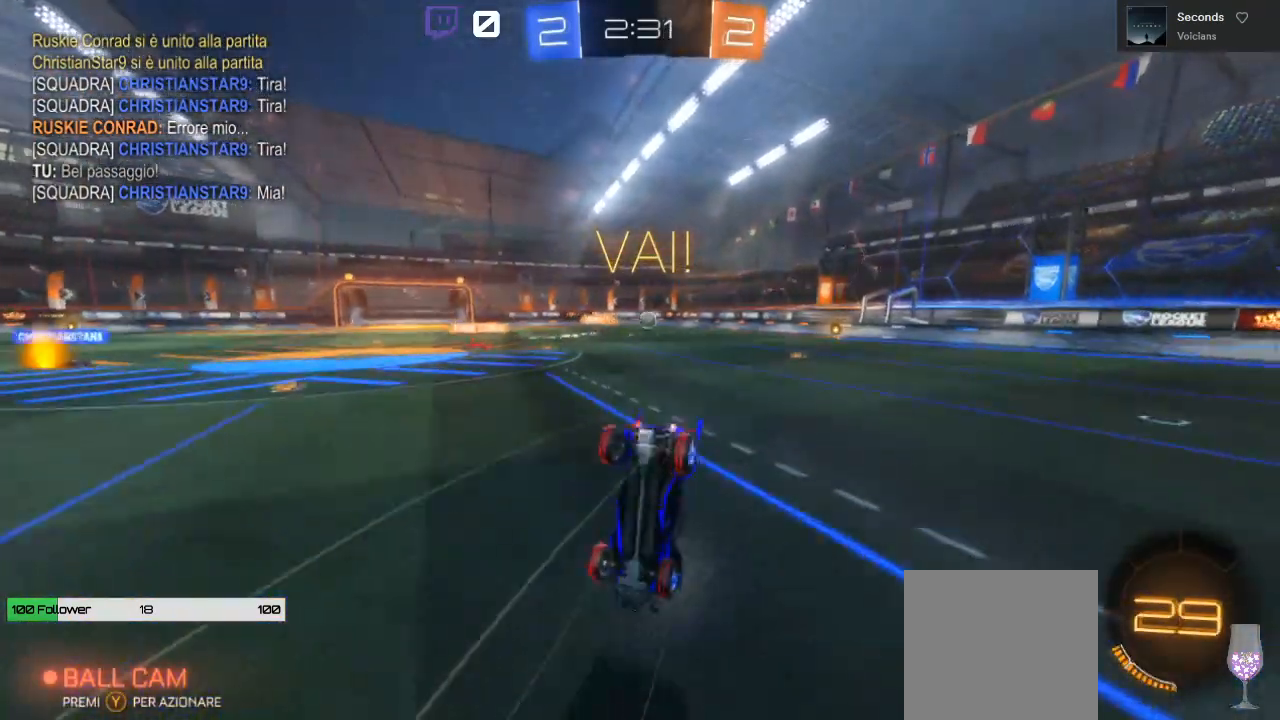
{"buttons": ["R2"], "left_stick": "up-right", "right_stick": "center", "events": [[183, "A", "up"], [233, "left_stick", "up-right"]]}
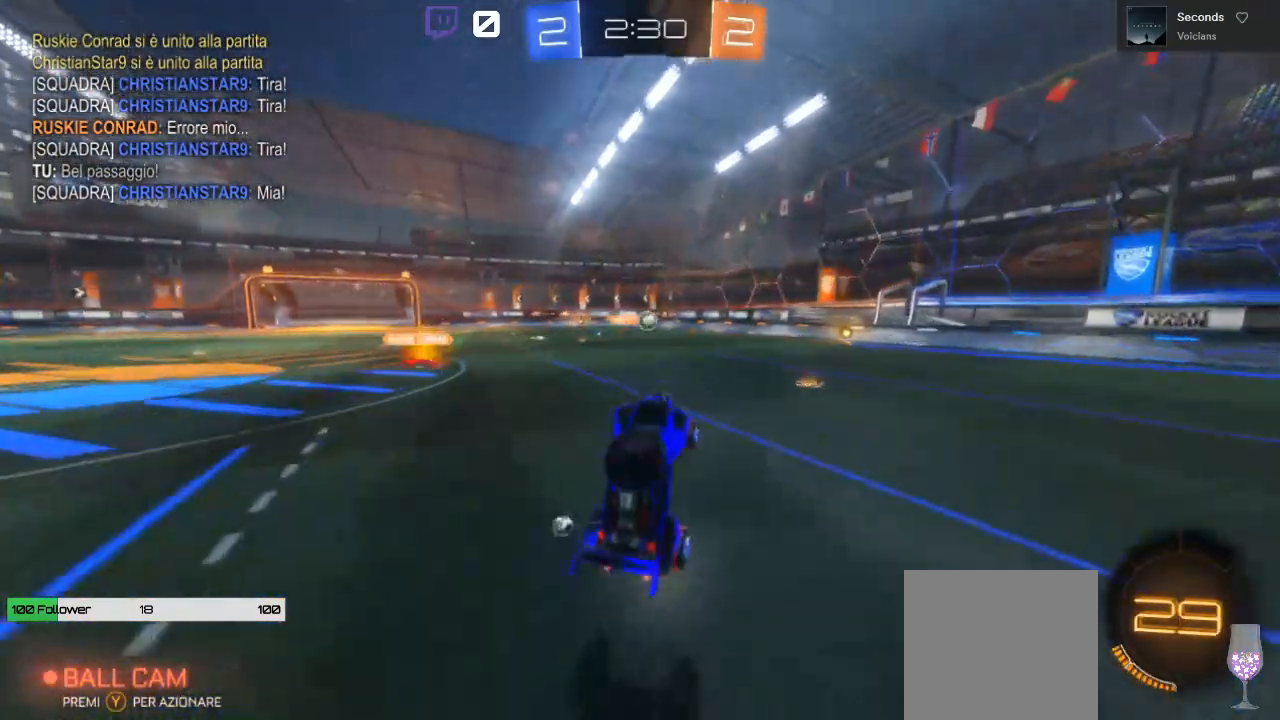
{"buttons": ["R2"], "left_stick": "right", "right_stick": "center", "events": [[150, "left_stick", "center"], [233, "left_stick", "right"]]}
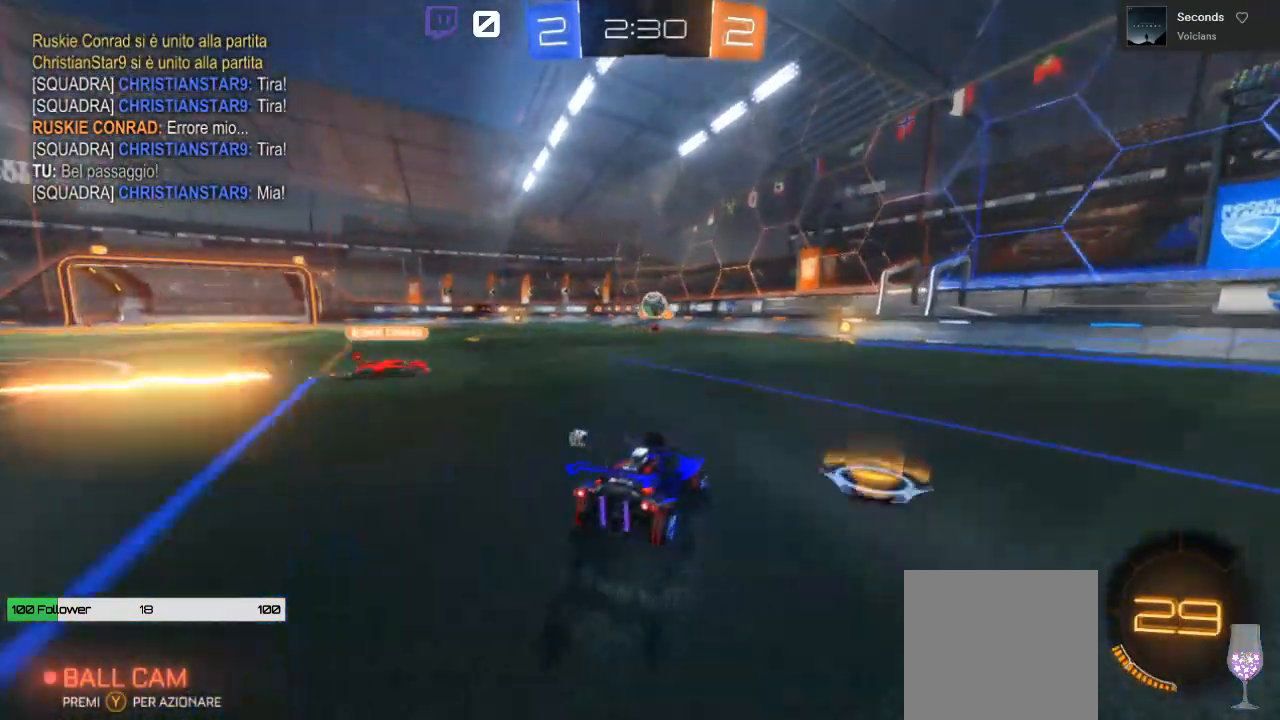
{"buttons": ["R2"], "left_stick": "center", "right_stick": "center", "events": [[133, "left_stick", "center"], [250, "left_stick", "left"], [367, "left_stick", "center"]]}
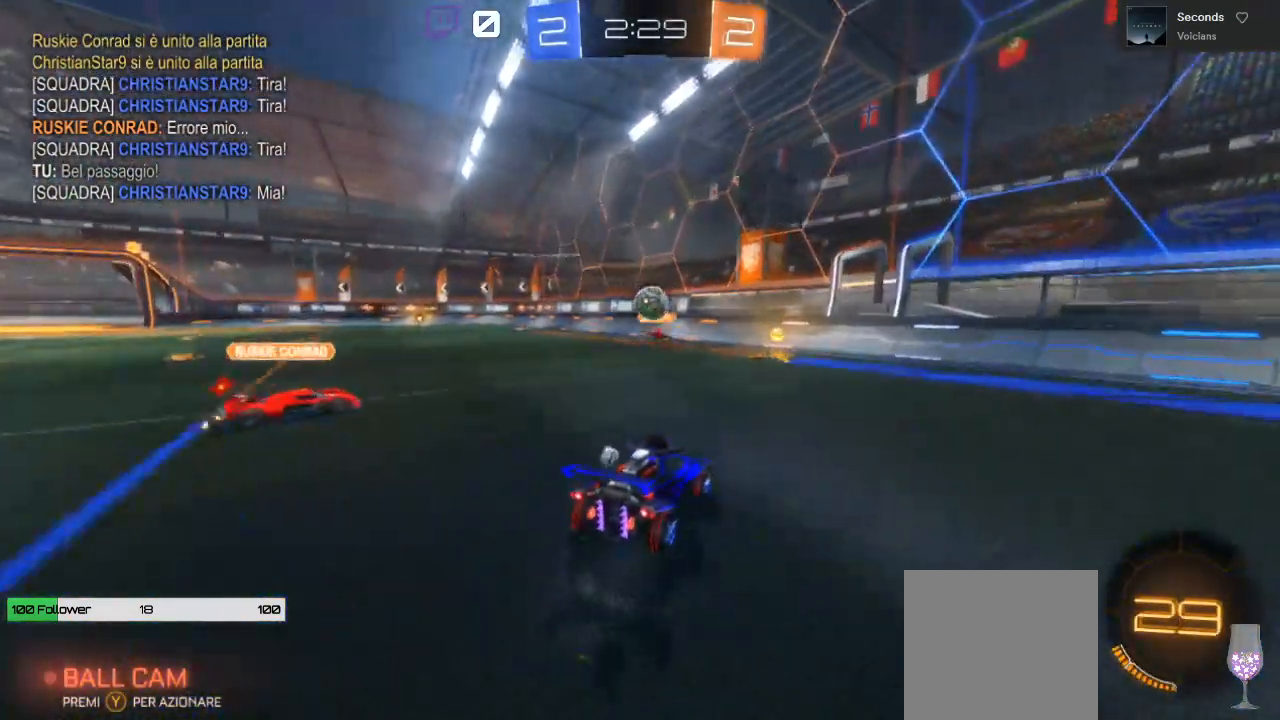
{"buttons": ["R2"], "left_stick": "center", "right_stick": "center", "events": [[300, "left_stick", "right"], [500, "left_stick", "center"]]}
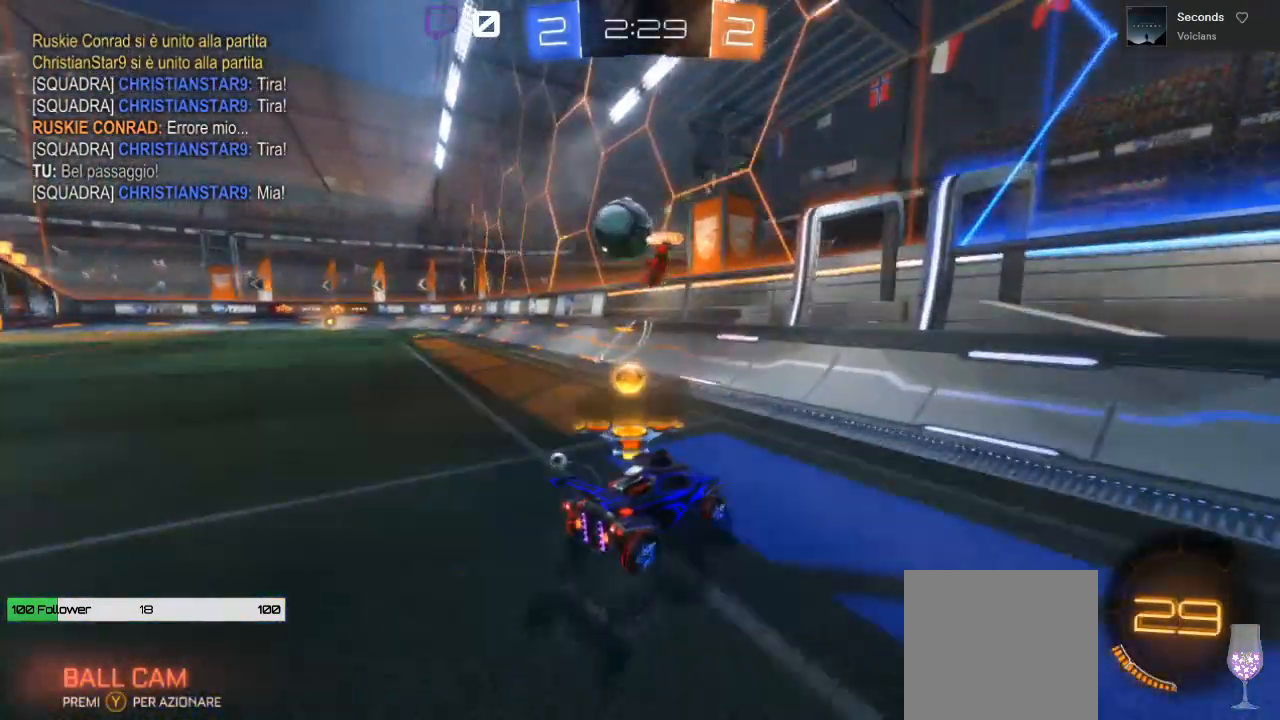
{"buttons": ["R2"], "left_stick": "right", "right_stick": "center", "events": [[33, "left_stick", "right"], [67, "left_stick", "center"], [117, "left_stick", "right"]]}
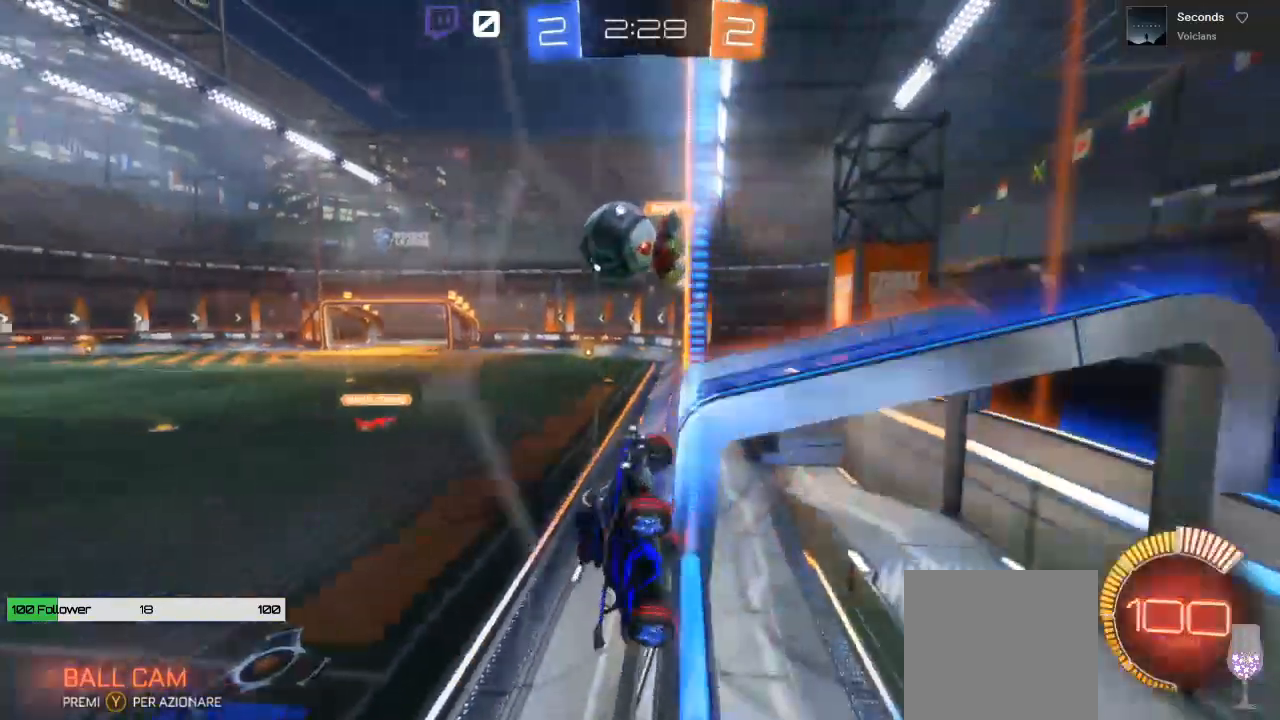
{"buttons": ["R2"], "left_stick": "right", "right_stick": "center", "events": []}
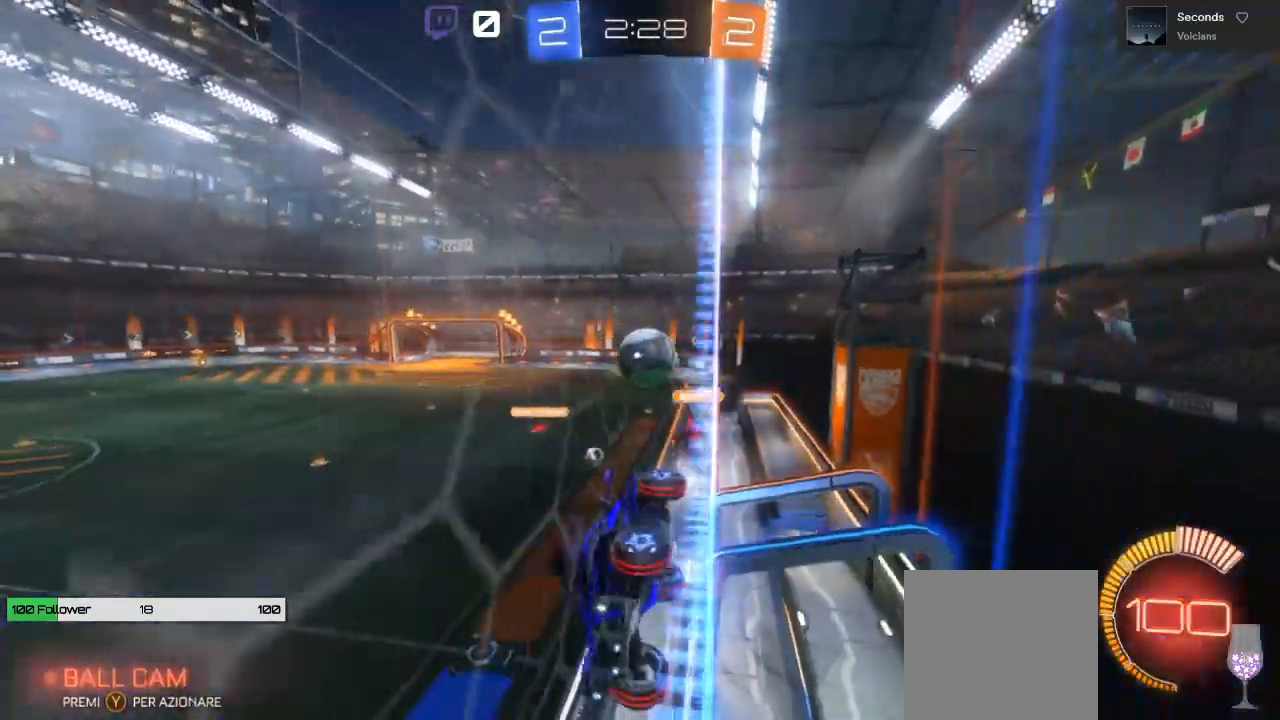
{"buttons": ["R2"], "left_stick": "right", "right_stick": "center", "events": [[217, "L1", "down"], [367, "L1", "up"]]}
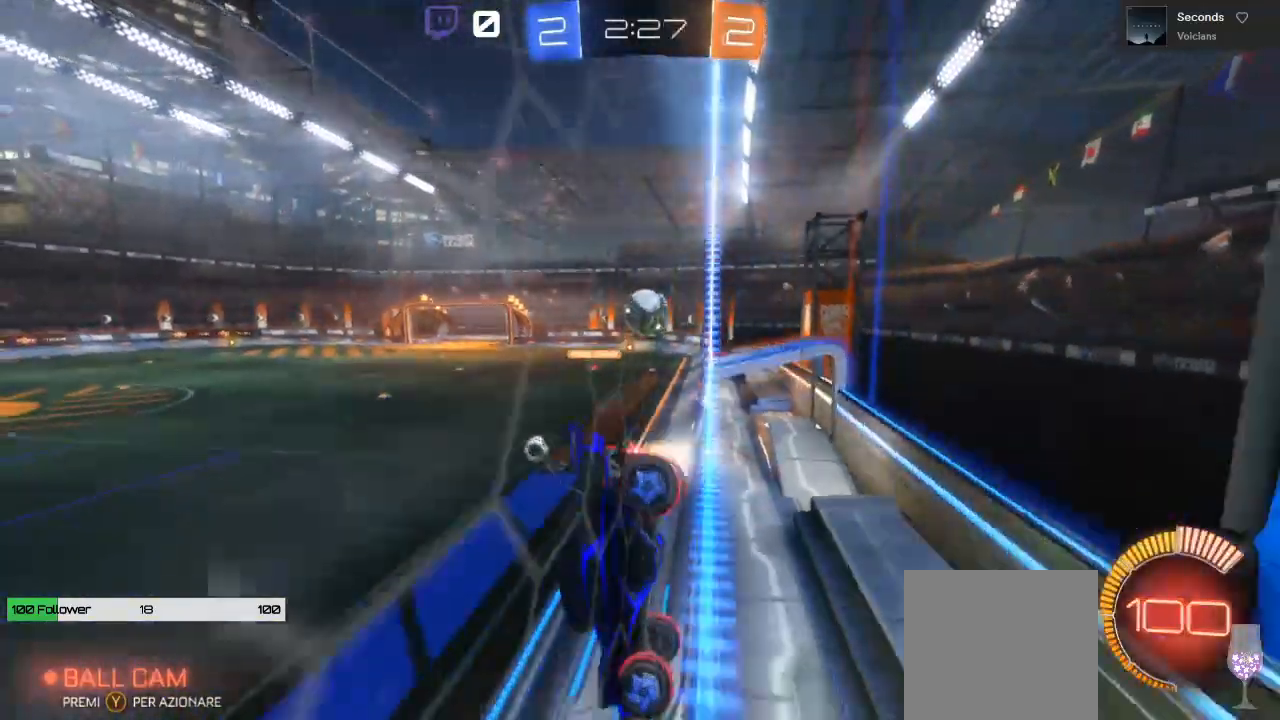
{"buttons": ["R2"], "left_stick": "down-right", "right_stick": "center", "events": [[383, "left_stick", "left"], [500, "left_stick", "down-right"]]}